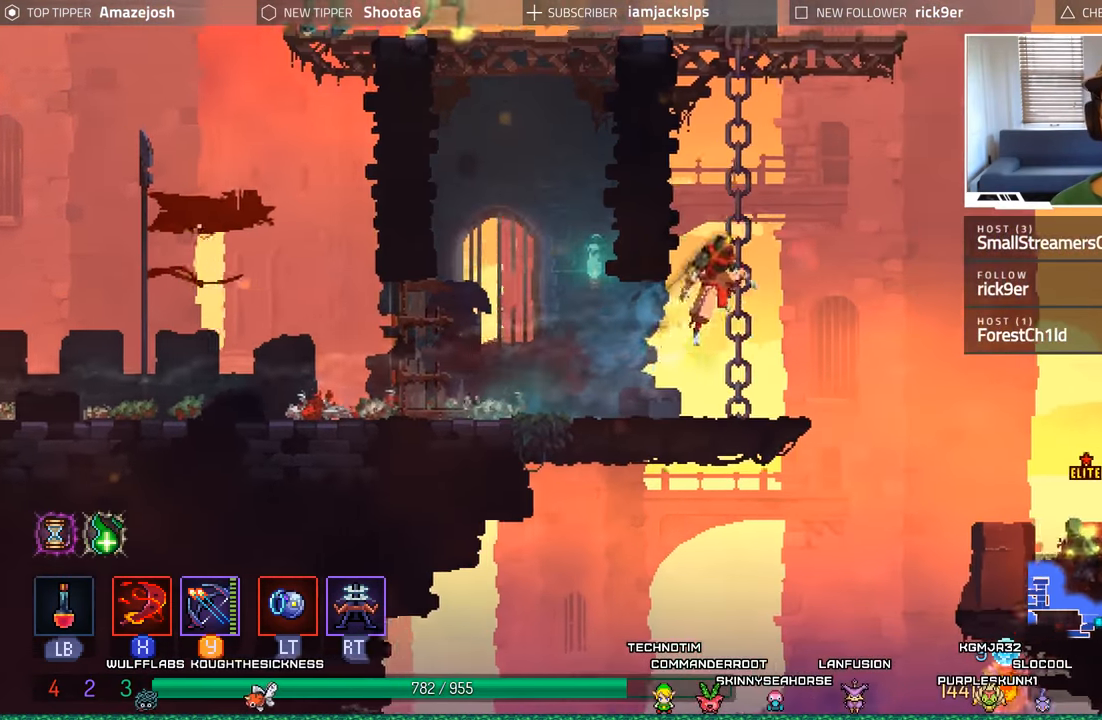
Gameplay with a controller (Xbox layout); each line is a JSON object with the inputs held at the frame after it. "events" lists button and stick changes between this image and that frame as [ms after this image, input, new state], when the widget could be followed in between. Not read: L3 R3.
{"buttons": ["DPAD_UP"], "left_stick": "center", "right_stick": "center", "events": [[50, "DPAD_RIGHT", "up"], [50, "DPAD_UP", "down"], [67, "A", "down"], [234, "A", "up"], [350, "A", "down"], [467, "A", "up"]]}
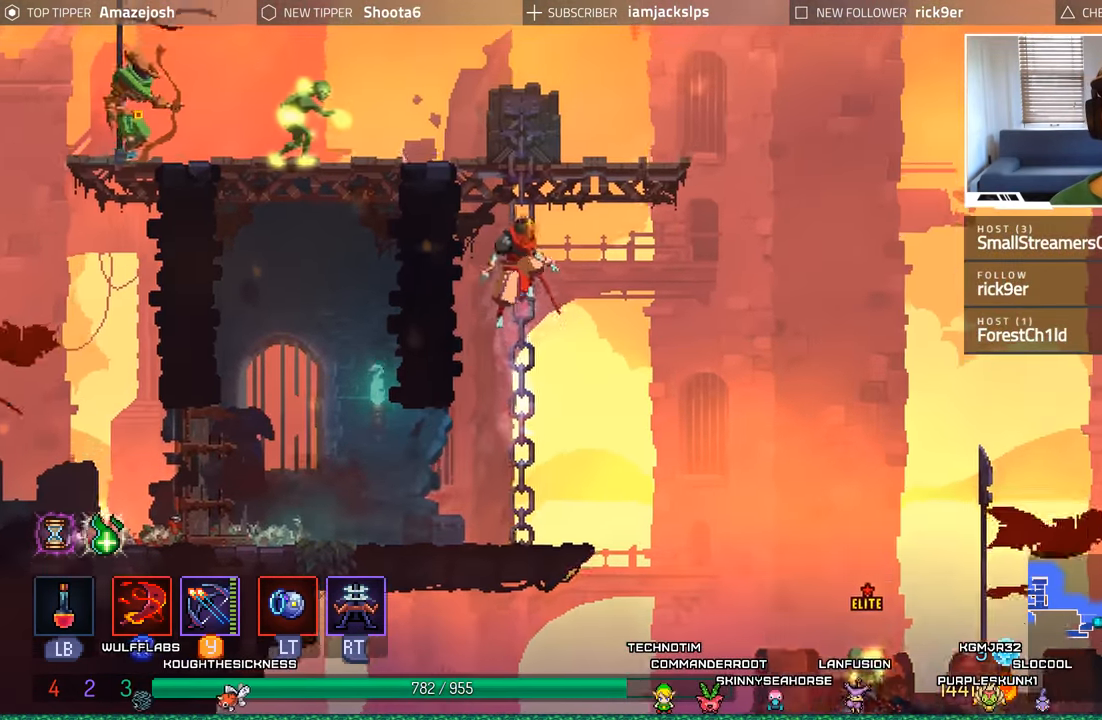
{"buttons": ["X", "DPAD_UP", "DPAD_LEFT"], "left_stick": "center", "right_stick": "center", "events": [[50, "A", "down"], [200, "A", "up"], [350, "DPAD_LEFT", "down"], [467, "X", "down"]]}
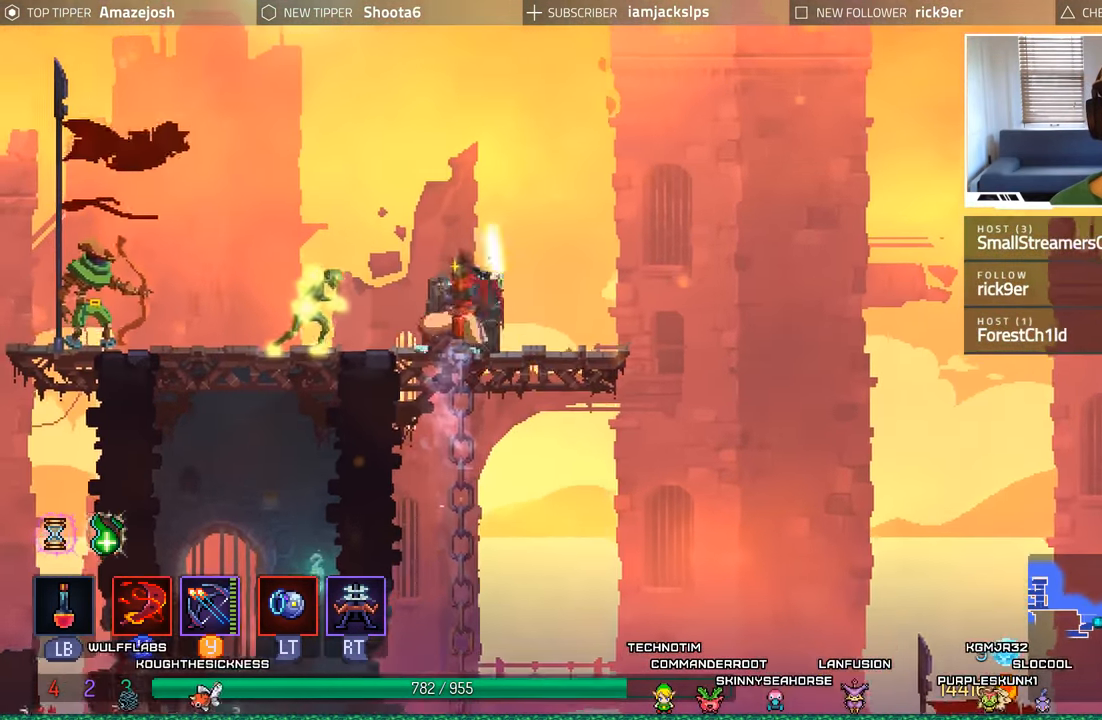
{"buttons": ["DPAD_LEFT"], "left_stick": "center", "right_stick": "center", "events": [[67, "X", "up"], [167, "X", "down"], [250, "X", "up"], [334, "X", "down"], [350, "DPAD_UP", "up"], [417, "X", "up"]]}
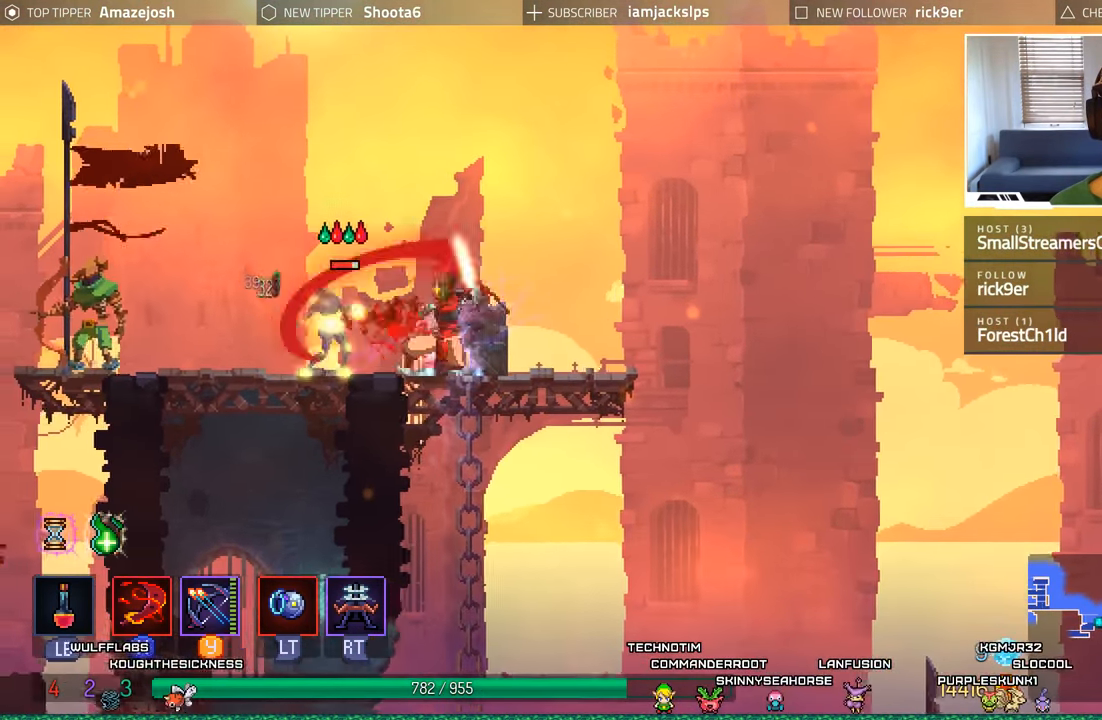
{"buttons": ["DPAD_LEFT"], "left_stick": "center", "right_stick": "center", "events": [[17, "X", "down"], [84, "X", "up"], [167, "X", "down"], [250, "X", "up"], [334, "X", "down"], [417, "X", "up"]]}
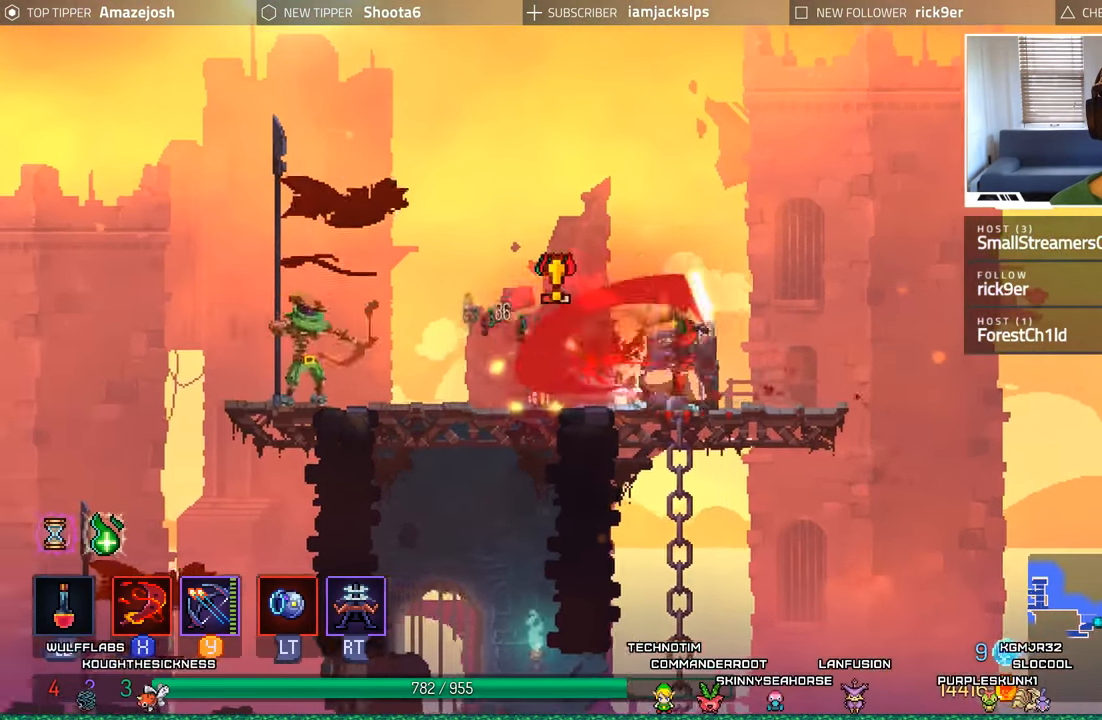
{"buttons": ["DPAD_LEFT"], "left_stick": "center", "right_stick": "center", "events": [[17, "X", "down"], [84, "X", "up"], [200, "X", "down"], [284, "X", "up"]]}
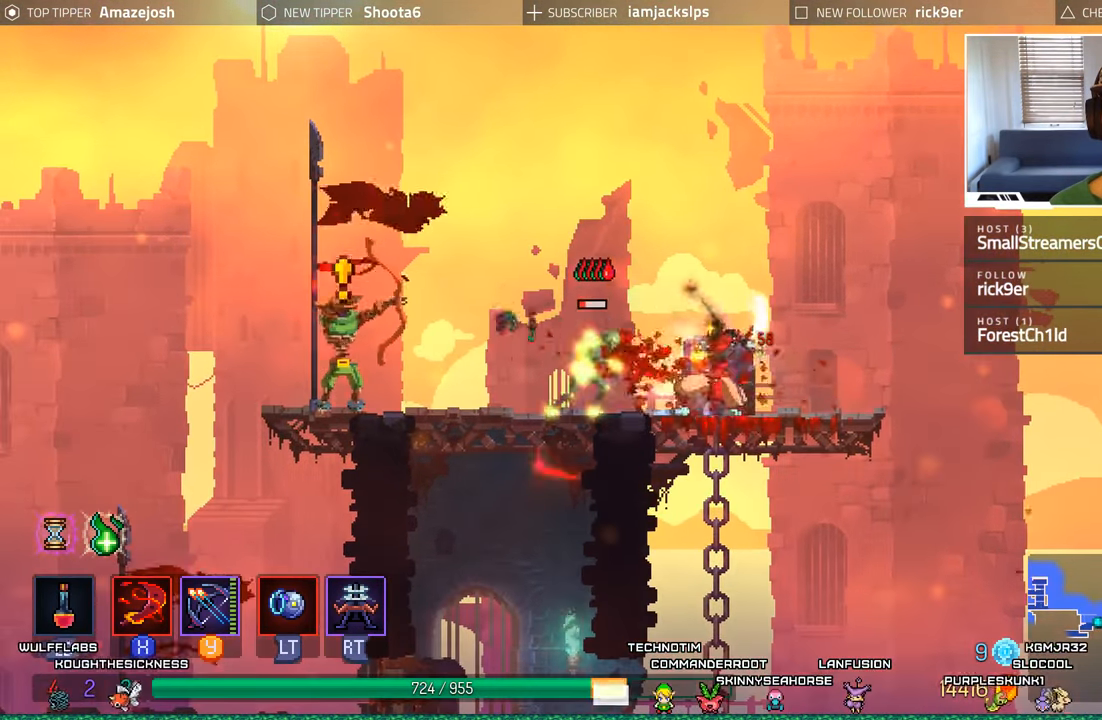
{"buttons": ["L2", "R2", "DPAD_LEFT"], "left_stick": "center", "right_stick": "center", "events": [[34, "B", "down"], [234, "B", "up"], [500, "L2", "down"], [500, "R2", "down"]]}
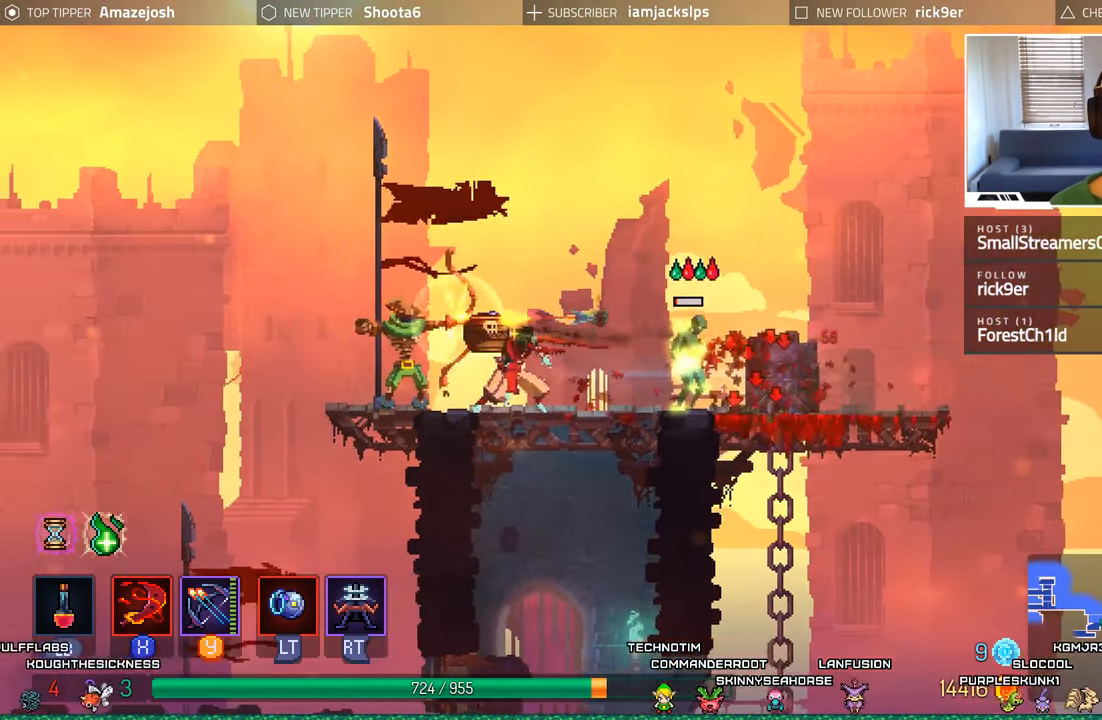
{"buttons": ["DPAD_LEFT"], "left_stick": "center", "right_stick": "center", "events": [[166, "R2", "up"], [183, "L2", "up"]]}
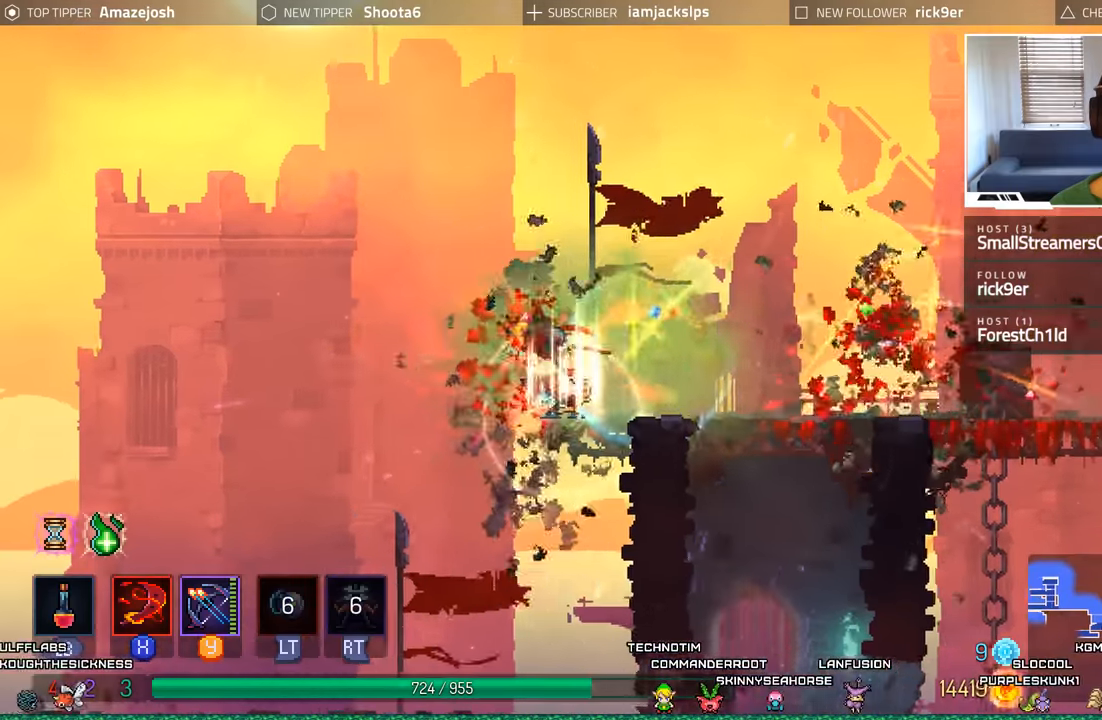
{"buttons": ["DPAD_RIGHT"], "left_stick": "center", "right_stick": "center", "events": [[400, "DPAD_LEFT", "up"], [500, "DPAD_RIGHT", "down"]]}
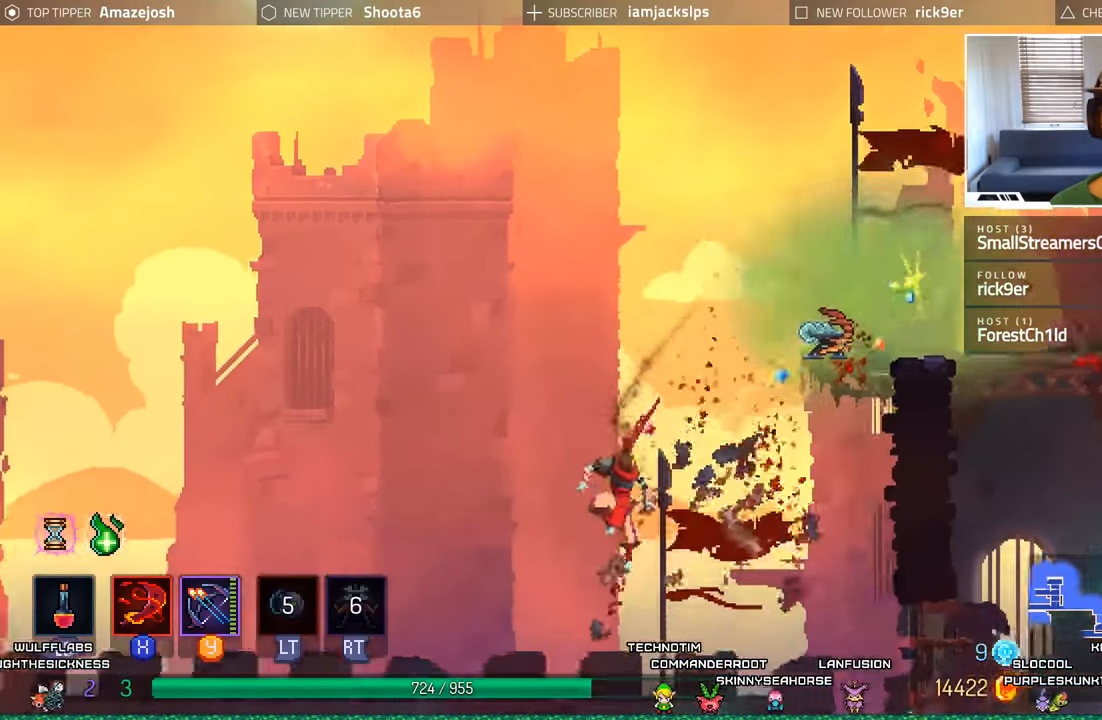
{"buttons": ["DPAD_RIGHT"], "left_stick": "center", "right_stick": "center", "events": []}
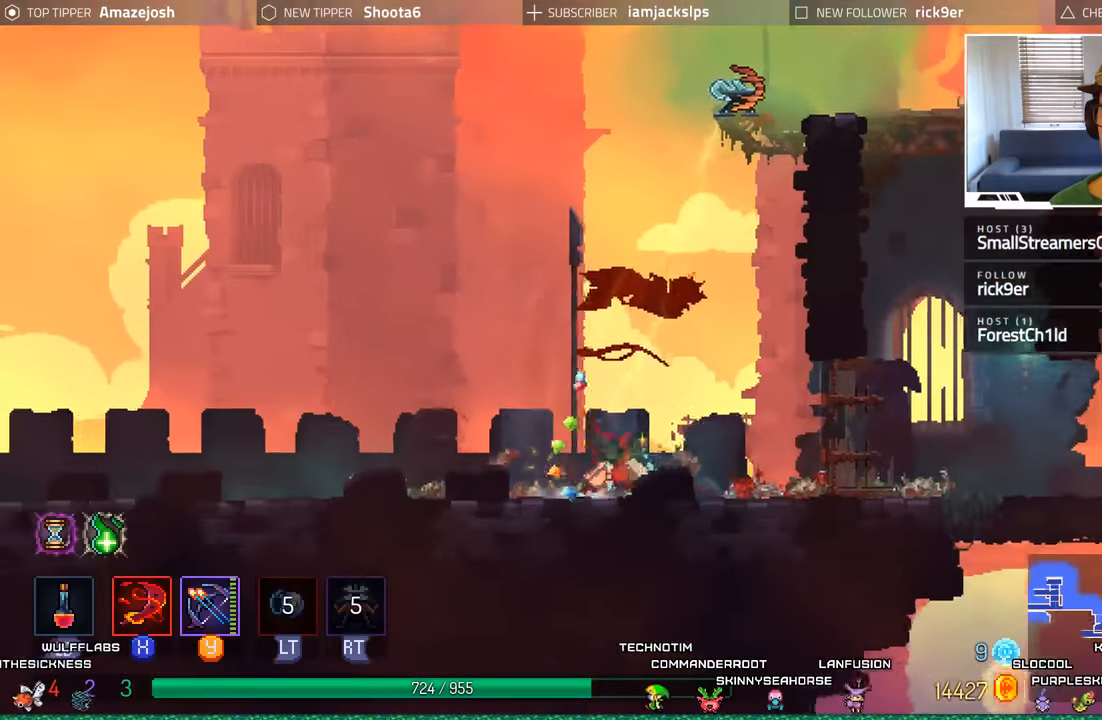
{"buttons": ["DPAD_RIGHT"], "left_stick": "center", "right_stick": "center", "events": []}
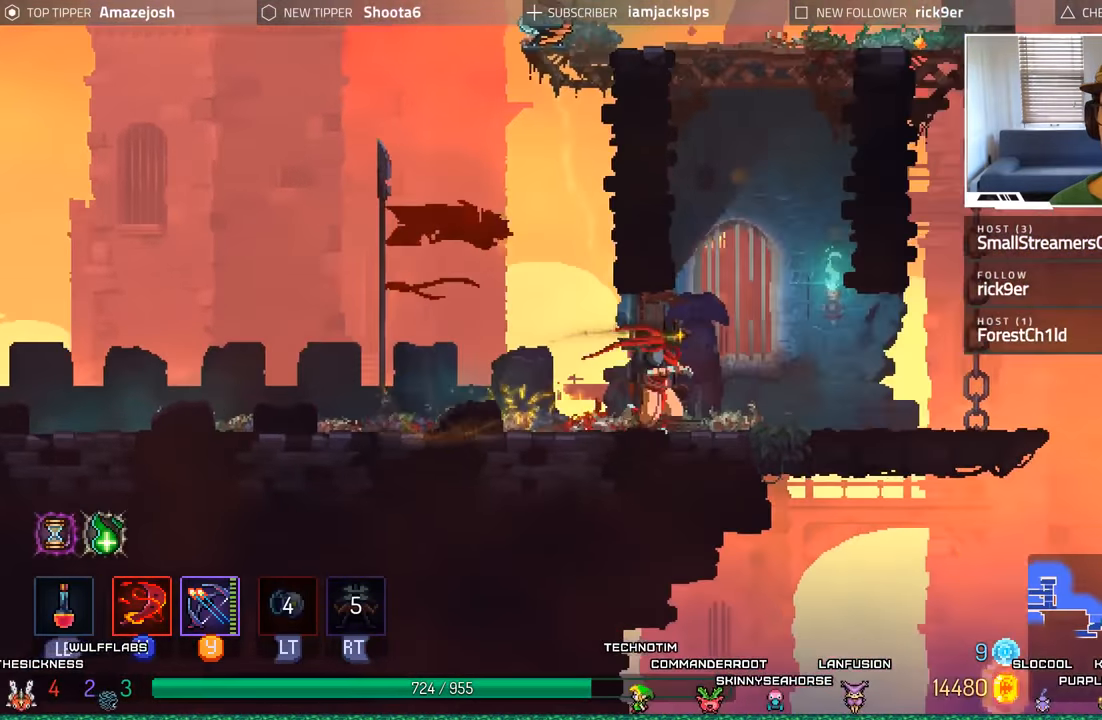
{"buttons": ["A", "DPAD_RIGHT"], "left_stick": "center", "right_stick": "center", "events": [[500, "A", "down"]]}
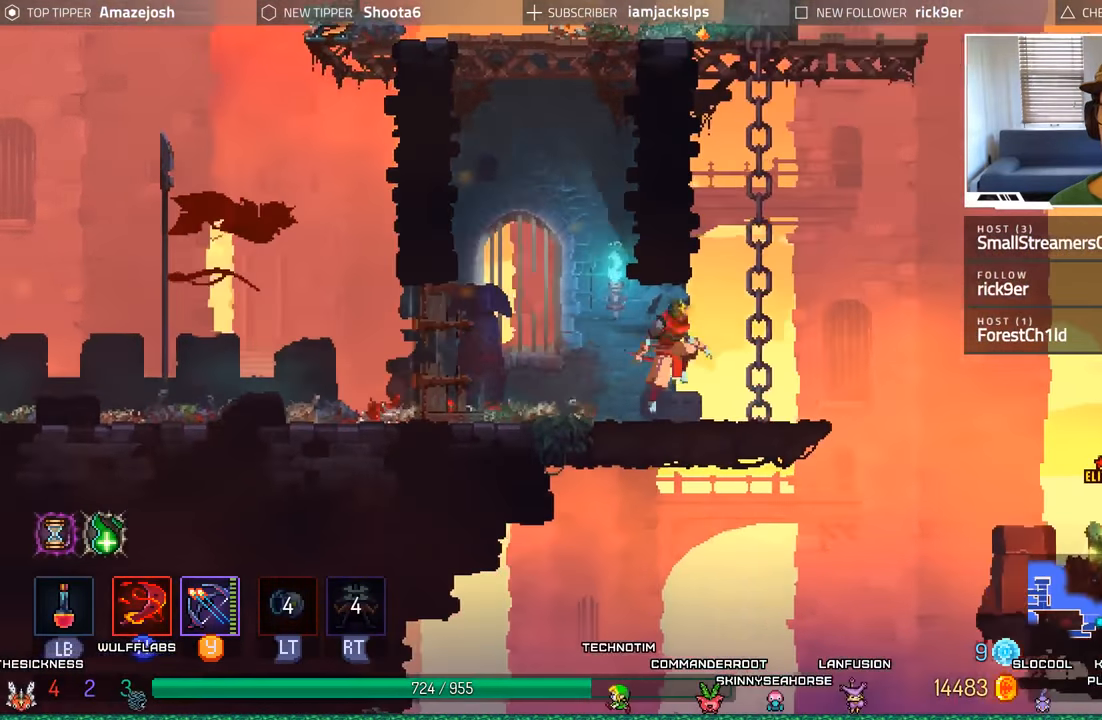
{"buttons": ["DPAD_UP"], "left_stick": "center", "right_stick": "center"}
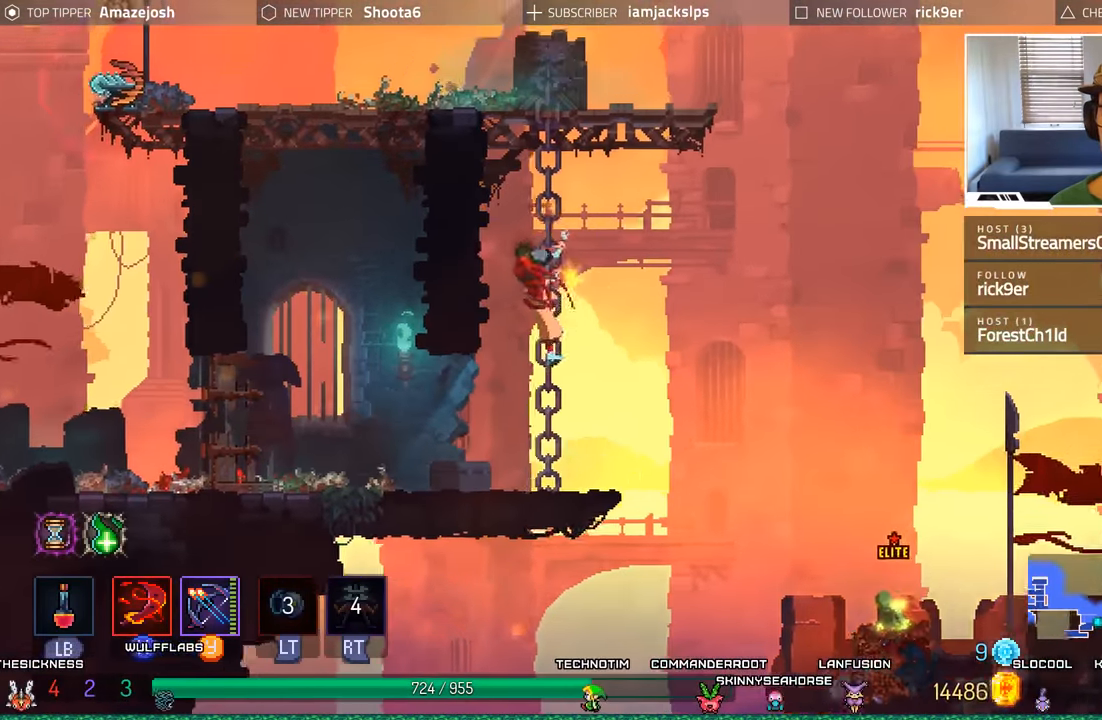
{"buttons": ["DPAD_DOWN"], "left_stick": "center", "right_stick": "center", "events": [[200, "DPAD_UP", "up"], [483, "DPAD_DOWN", "down"]]}
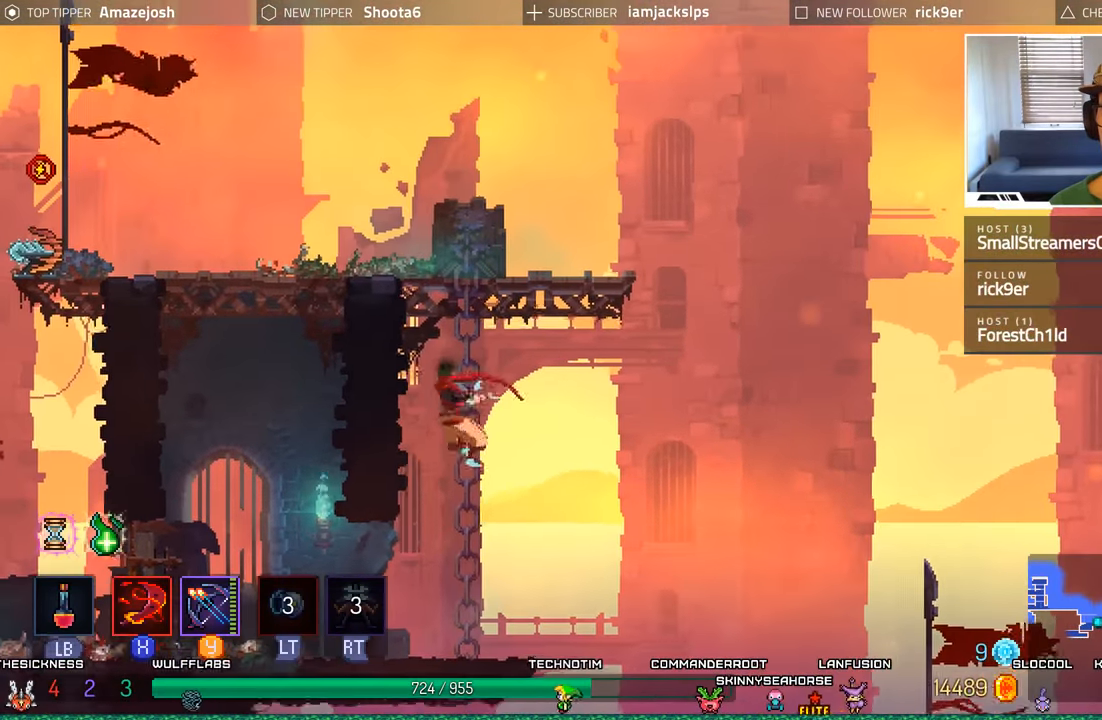
{"buttons": ["DPAD_DOWN"], "left_stick": "center", "right_stick": "center", "events": []}
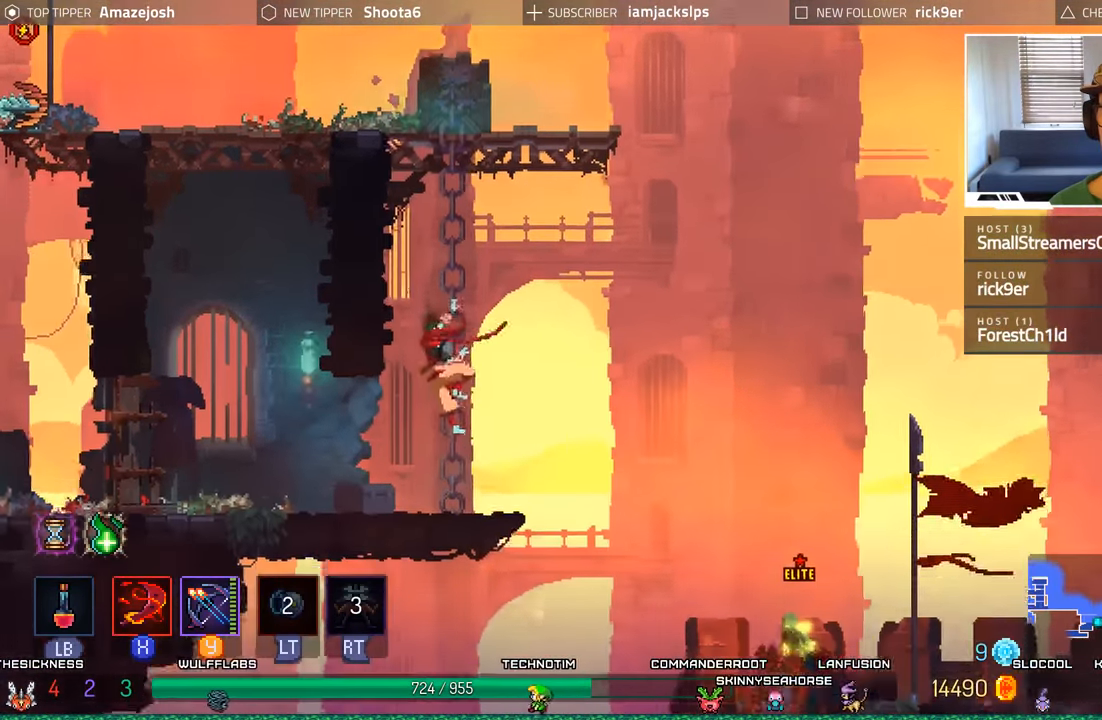
{"buttons": [], "left_stick": "center", "right_stick": "center", "events": [[366, "DPAD_DOWN", "up"]]}
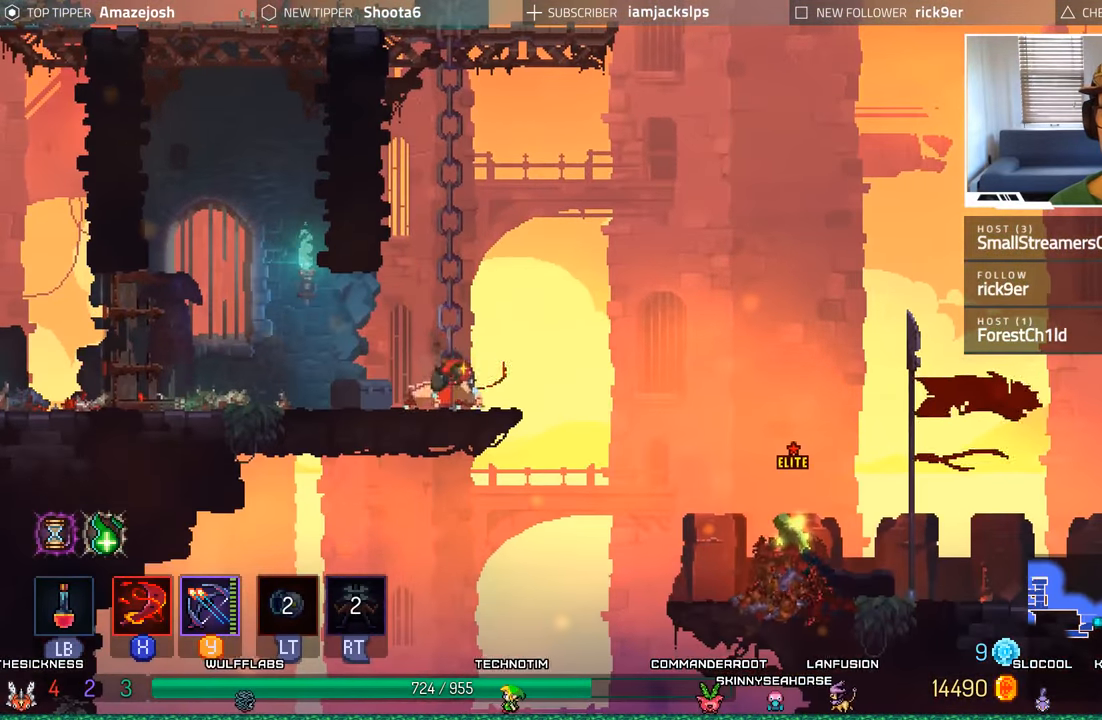
{"buttons": [], "left_stick": "center", "right_stick": "center", "events": []}
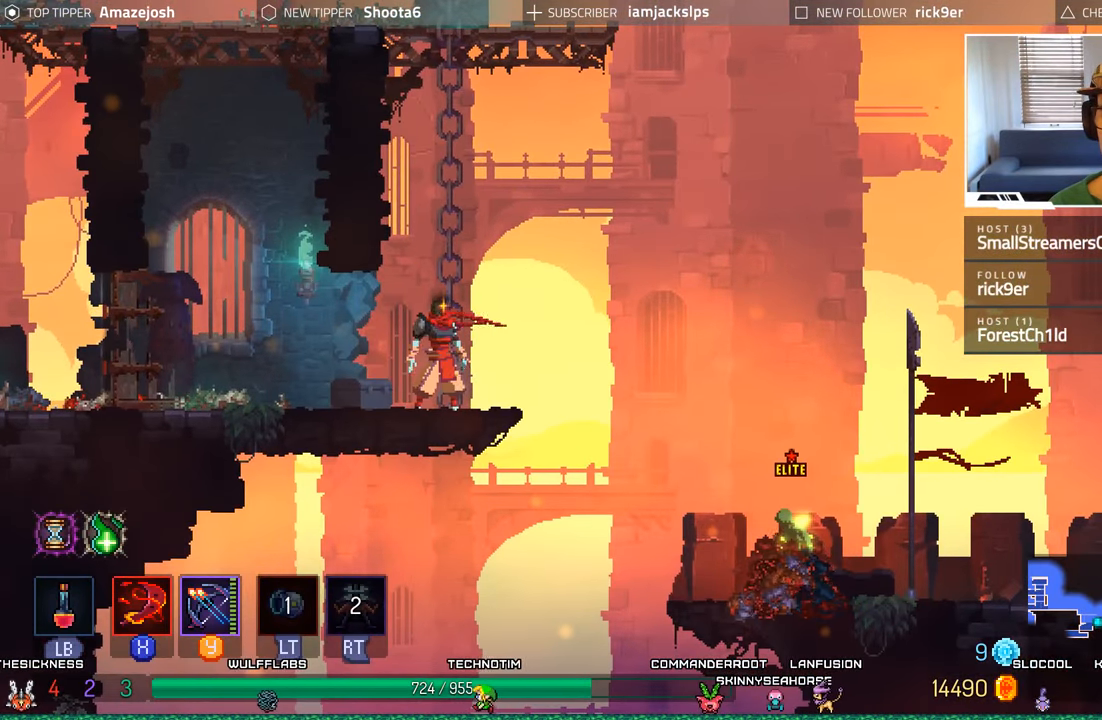
{"buttons": [], "left_stick": "center", "right_stick": "center", "events": []}
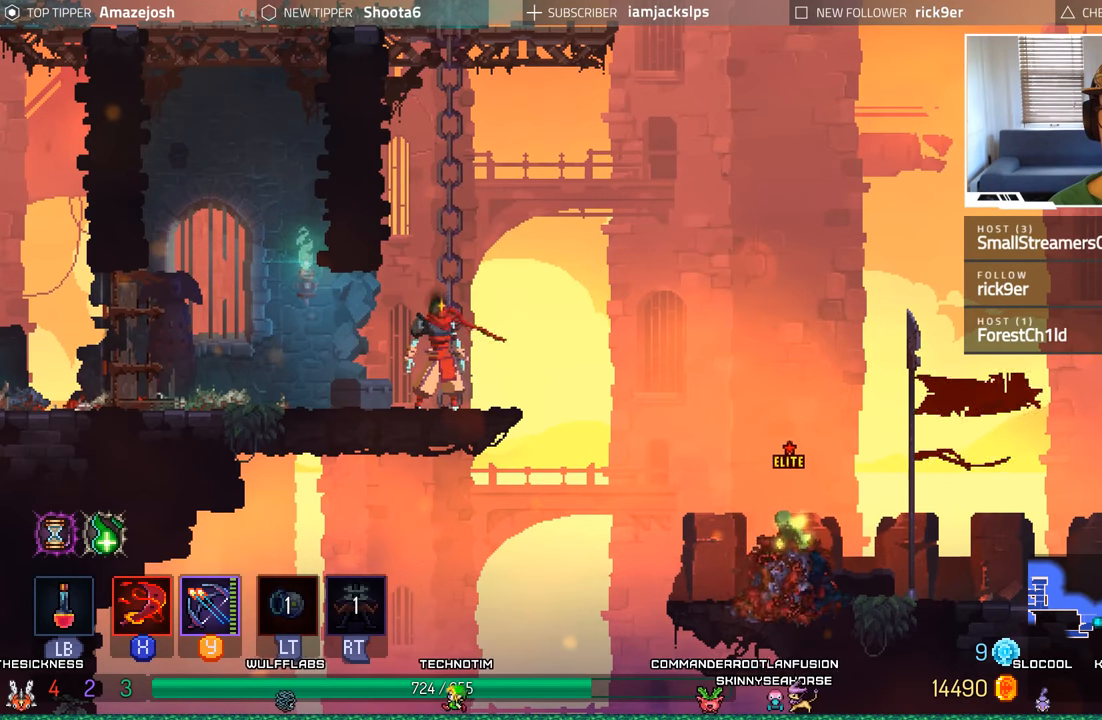
{"buttons": [], "left_stick": "center", "right_stick": "center", "events": []}
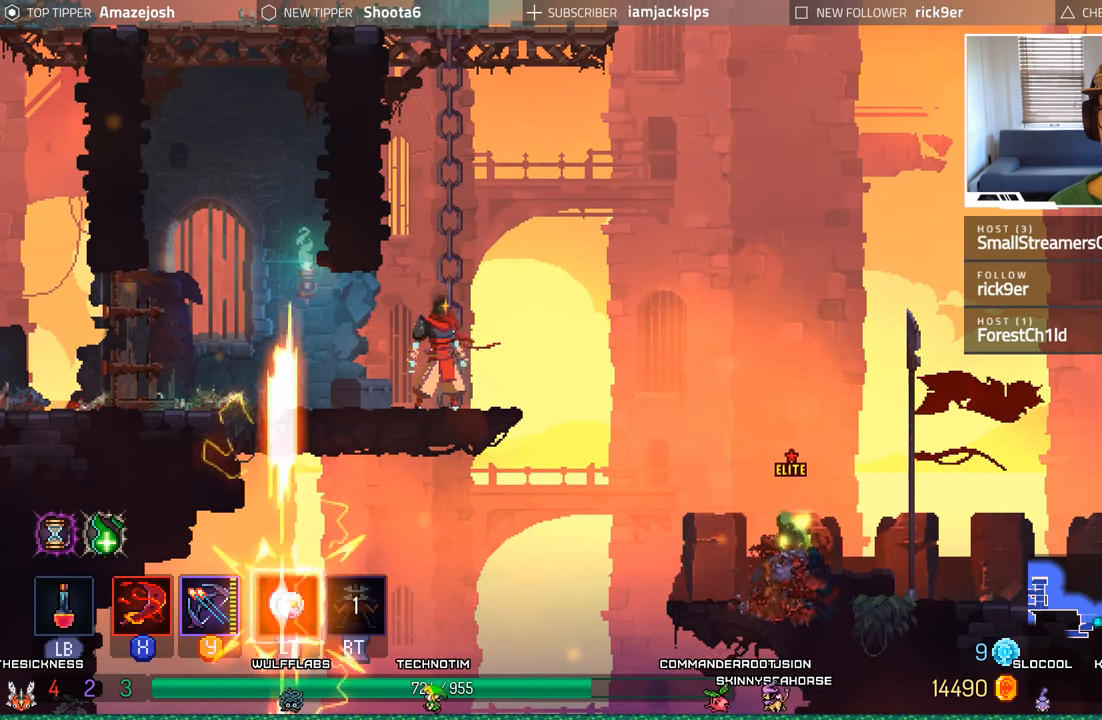
{"buttons": [], "left_stick": "center", "right_stick": "center", "events": []}
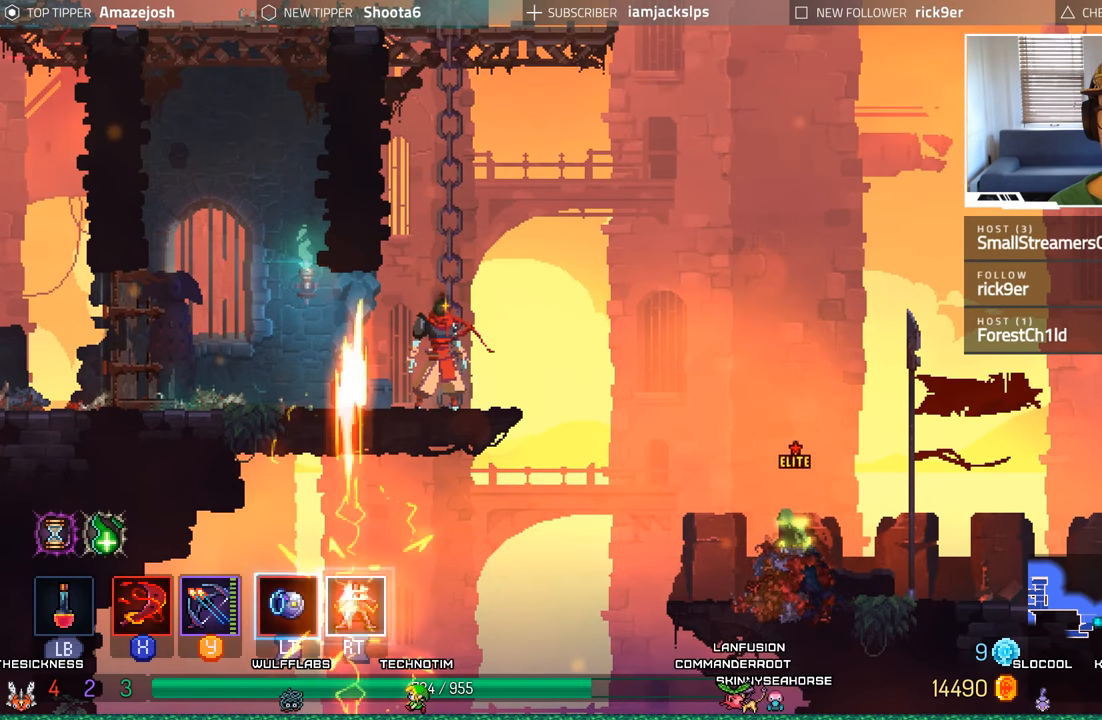
{"buttons": [], "left_stick": "center", "right_stick": "center", "events": []}
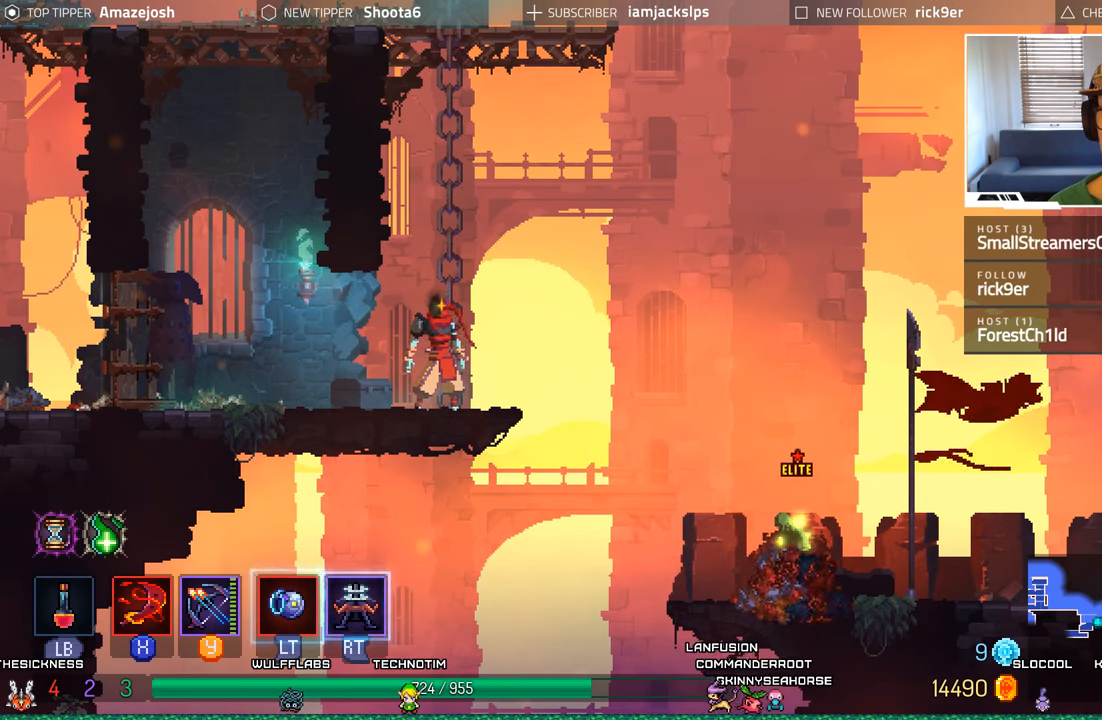
{"buttons": ["DPAD_RIGHT"], "left_stick": "center", "right_stick": "center", "events": [[117, "DPAD_RIGHT", "down"], [217, "A", "down"], [367, "A", "up"]]}
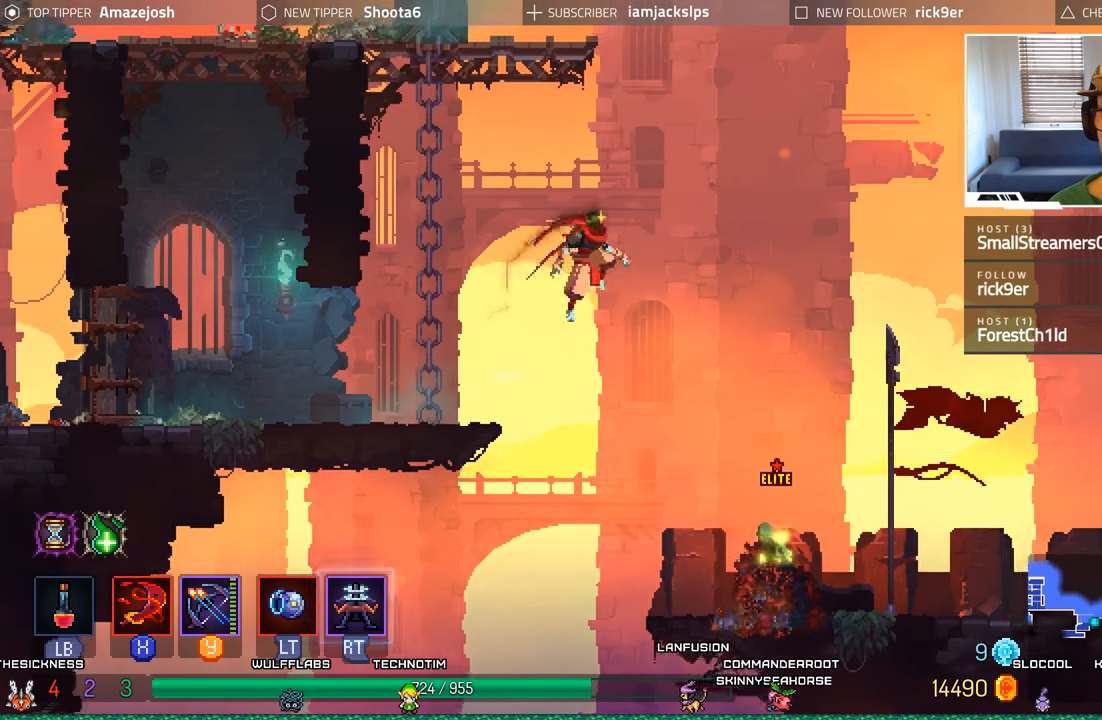
{"buttons": ["A", "DPAD_RIGHT"], "left_stick": "center", "right_stick": "center", "events": [[217, "A", "down"]]}
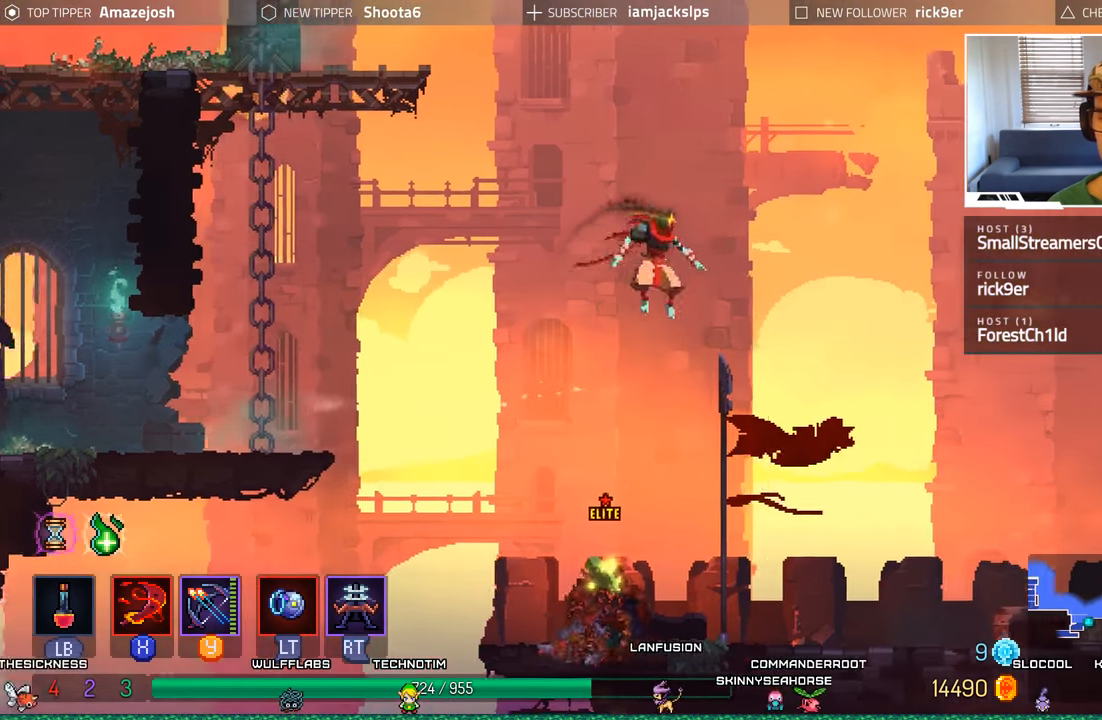
{"buttons": ["DPAD_RIGHT"], "left_stick": "center", "right_stick": "center", "events": [[133, "A", "up"]]}
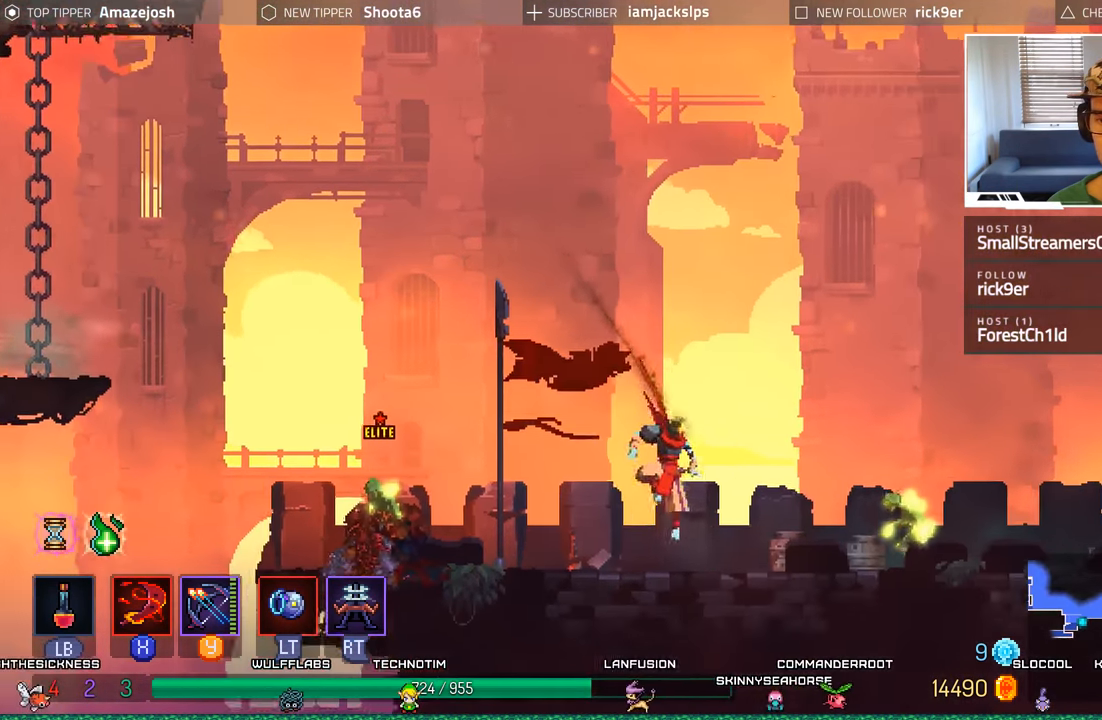
{"buttons": ["X", "DPAD_RIGHT"], "left_stick": "center", "right_stick": "center", "events": [[167, "X", "down"], [283, "X", "up"], [333, "X", "down"], [417, "X", "up"], [467, "X", "down"]]}
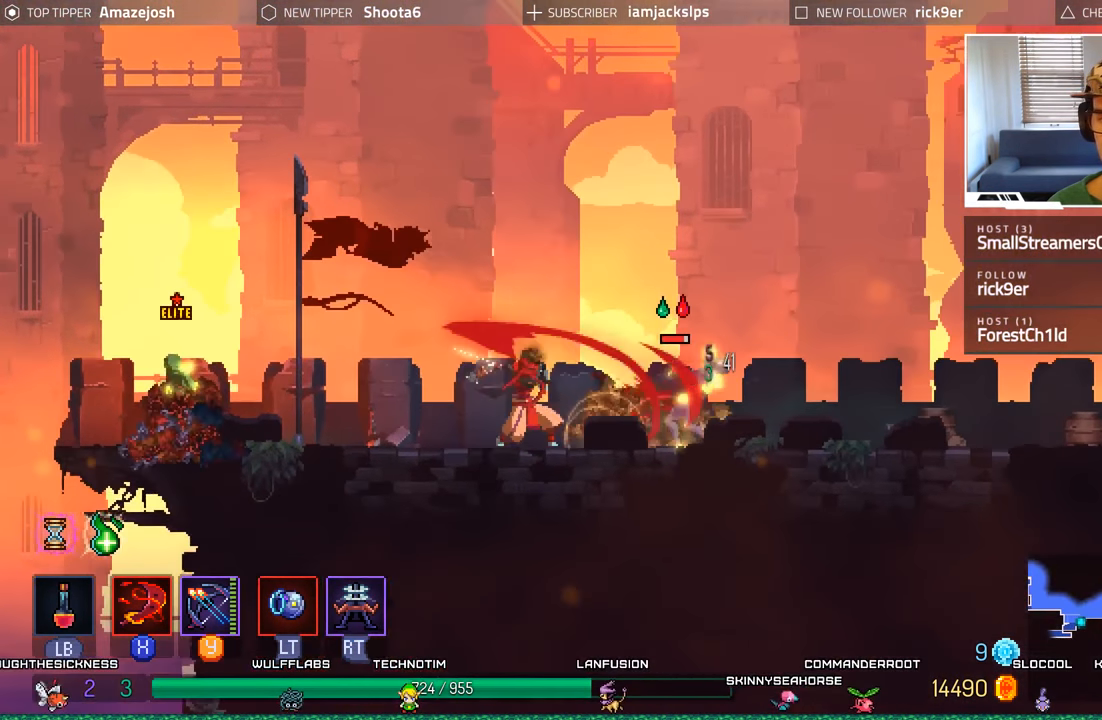
{"buttons": ["X", "DPAD_RIGHT"], "left_stick": "center", "right_stick": "center", "events": [[67, "X", "up"], [150, "X", "down"], [233, "X", "up"], [300, "X", "down"], [383, "X", "up"], [467, "X", "down"]]}
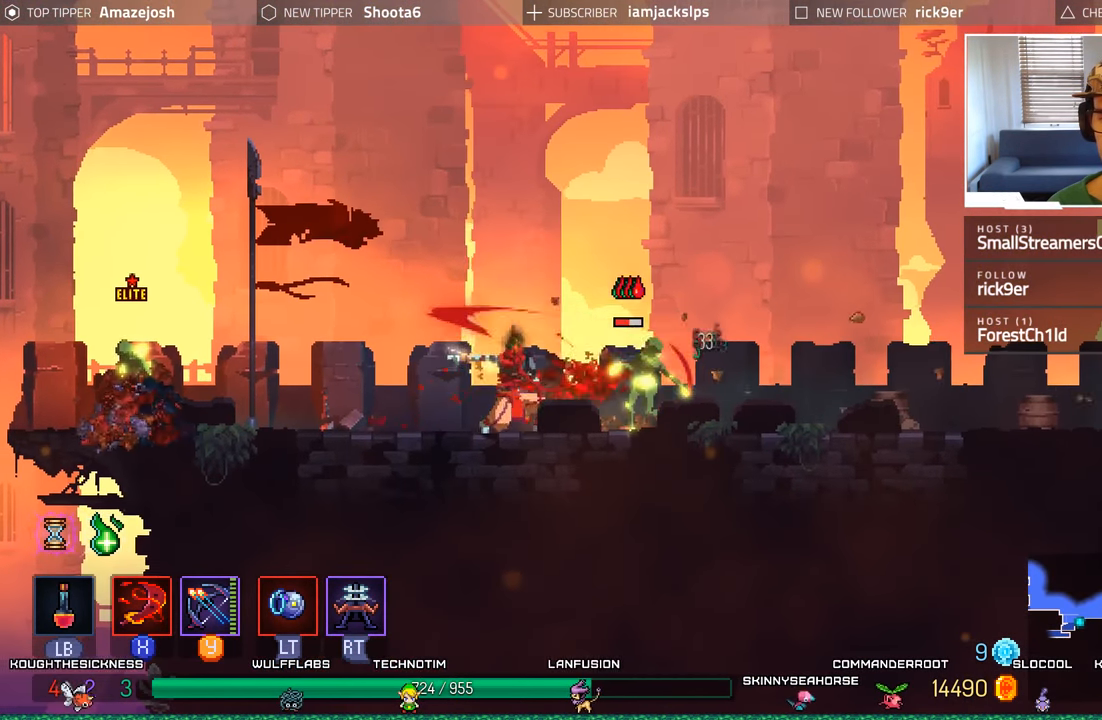
{"buttons": ["DPAD_RIGHT"], "left_stick": "center", "right_stick": "center", "events": [[50, "X", "up"], [133, "X", "down"], [217, "X", "up"], [283, "X", "down"], [367, "X", "up"]]}
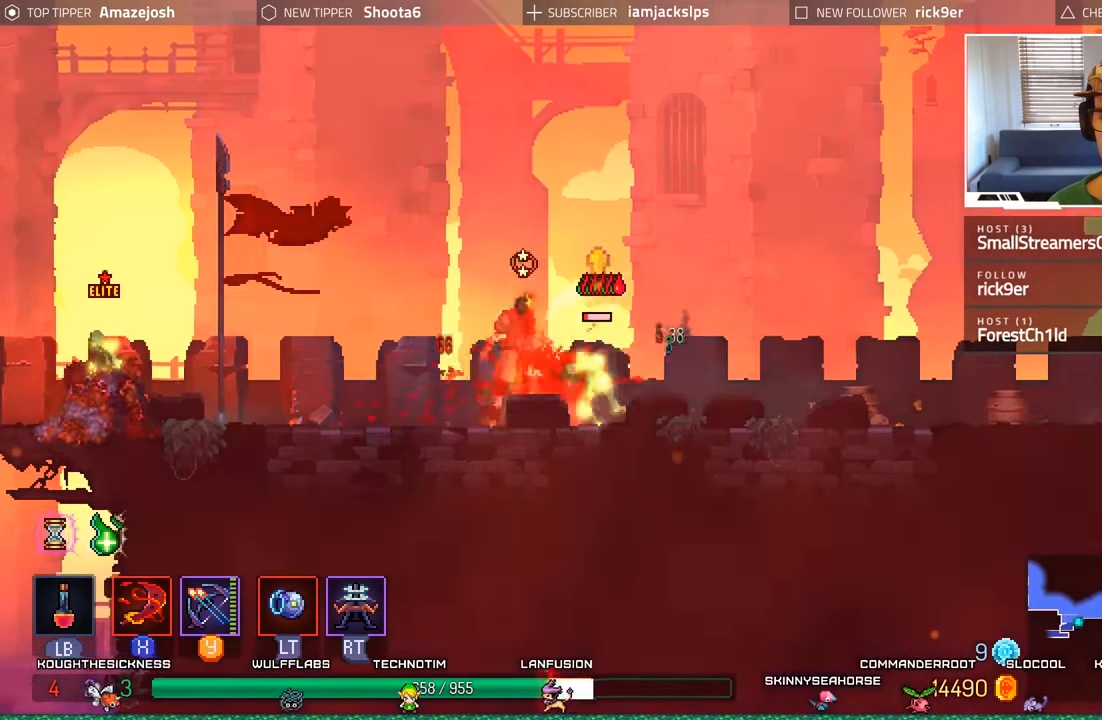
{"buttons": ["DPAD_RIGHT"], "left_stick": "center", "right_stick": "center", "events": [[17, "B", "down"], [133, "B", "up"], [334, "B", "down"], [467, "B", "up"]]}
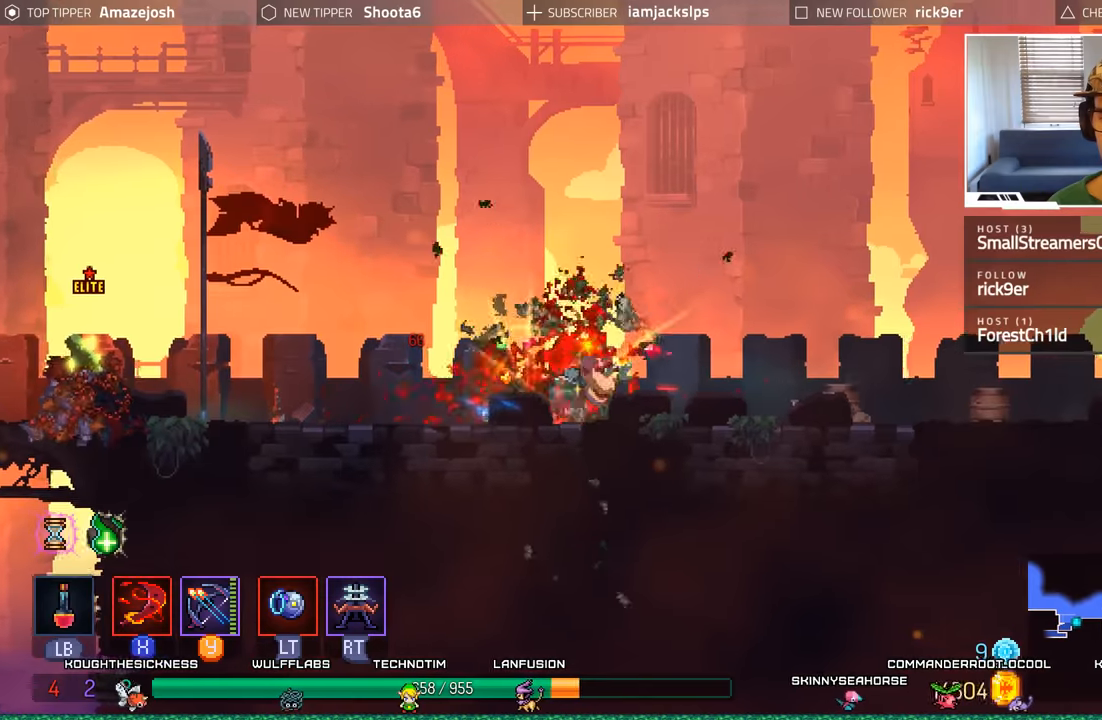
{"buttons": ["DPAD_LEFT"], "left_stick": "center", "right_stick": "center", "events": [[17, "DPAD_RIGHT", "up"], [50, "DPAD_LEFT", "down"], [167, "X", "down"], [300, "X", "up"], [400, "DPAD_LEFT", "up"], [500, "DPAD_LEFT", "down"]]}
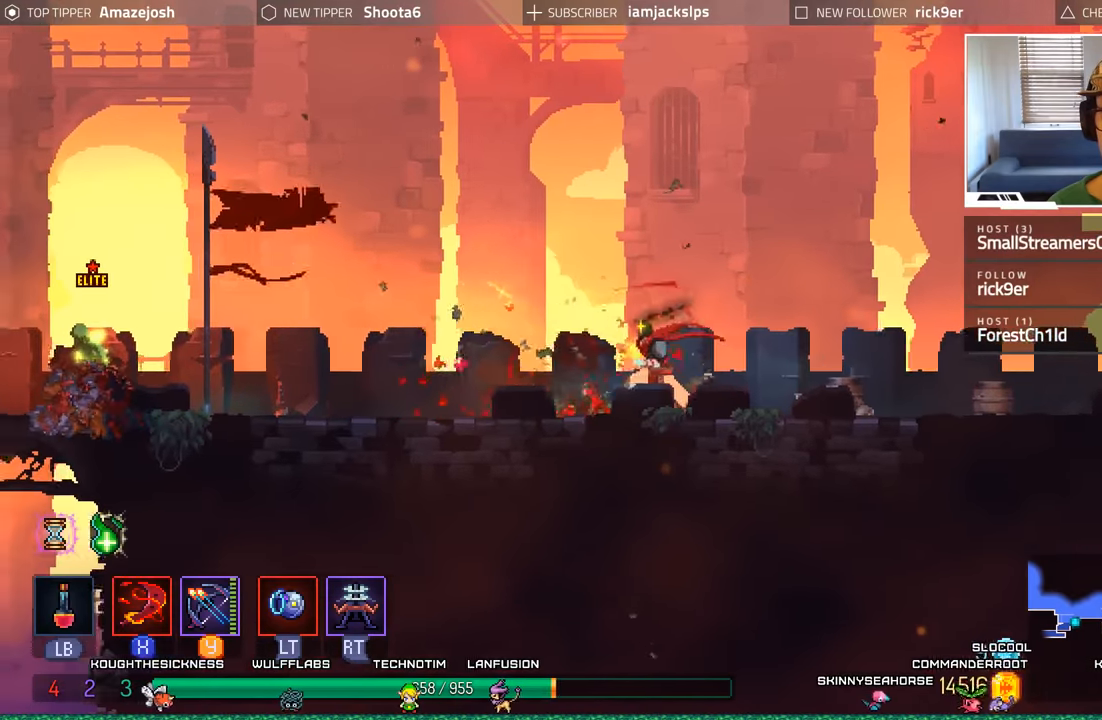
{"buttons": ["DPAD_LEFT"], "left_stick": "center", "right_stick": "center", "events": []}
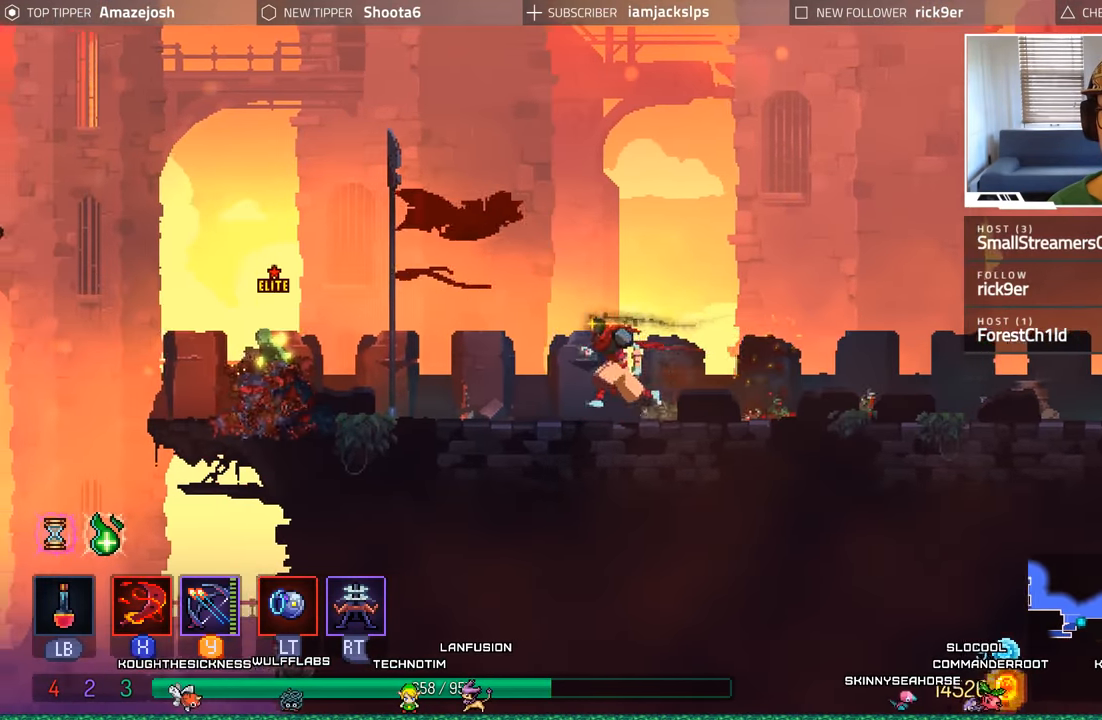
{"buttons": ["DPAD_RIGHT"], "left_stick": "center", "right_stick": "center", "events": [[34, "R2", "down"], [50, "L2", "down"], [100, "DPAD_LEFT", "up"], [167, "DPAD_RIGHT", "down"], [217, "R2", "up"], [234, "L2", "up"]]}